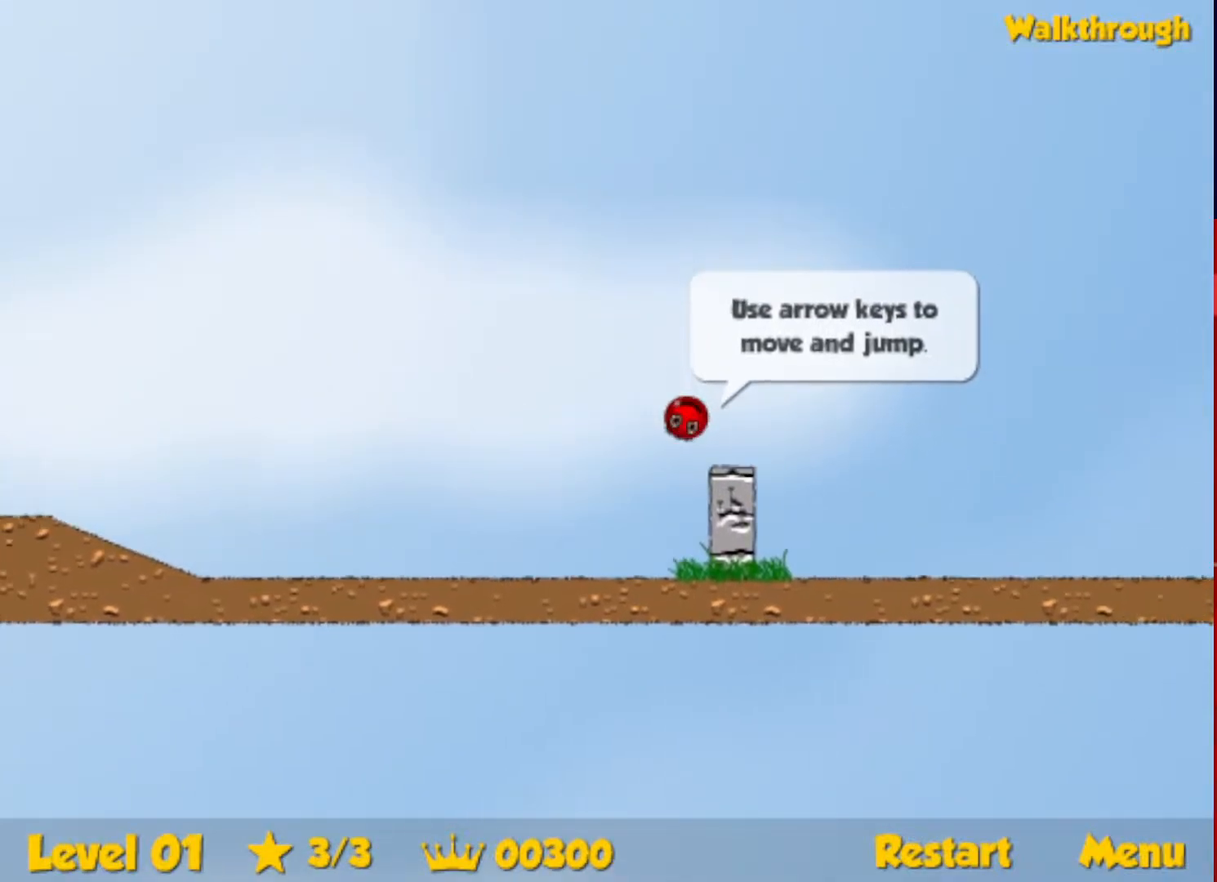
Gameplay with keyboard; each line is a JSON object with the keys held at the frame after it. "events" lists presses ("down") and releases ("up") of "down", "escape", "left", "r", "right" and "up" between this image and that frame as [ms after this image, input, new state], when the widget could be followed in between. No other keys are recorded. Mouse input is not recorded.
{"keys": ["right", "up"], "events": [[217, "up", "down"]]}
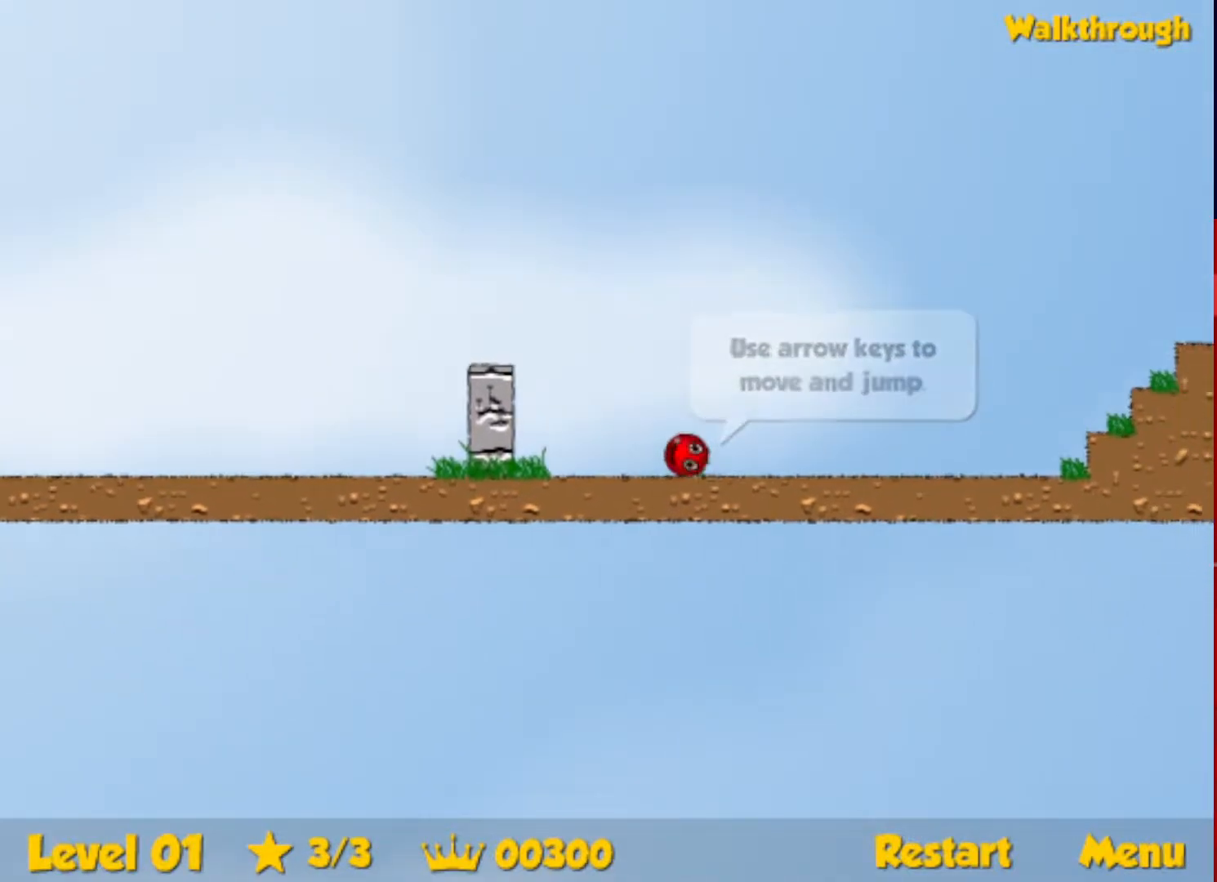
{"keys": ["right"], "events": [[467, "up", "up"]]}
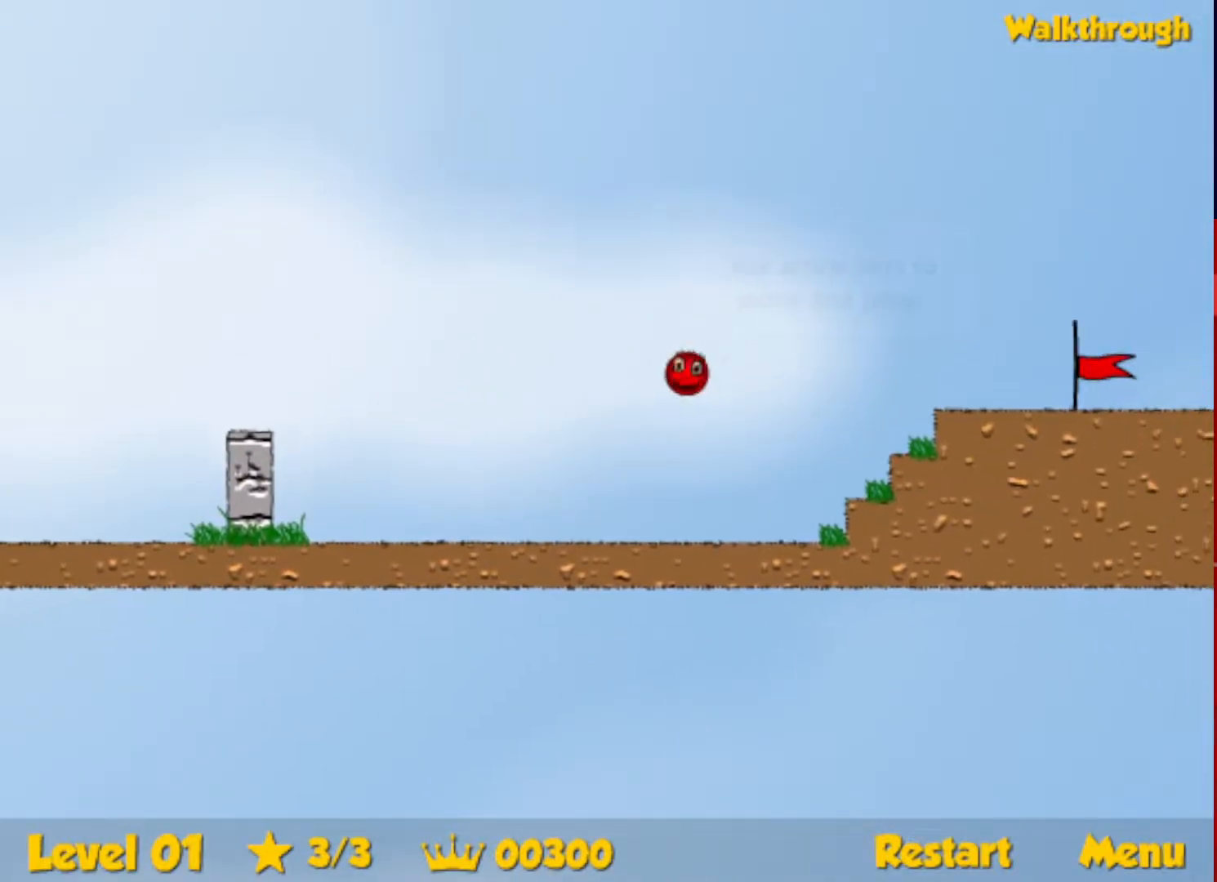
{"keys": ["right"], "events": []}
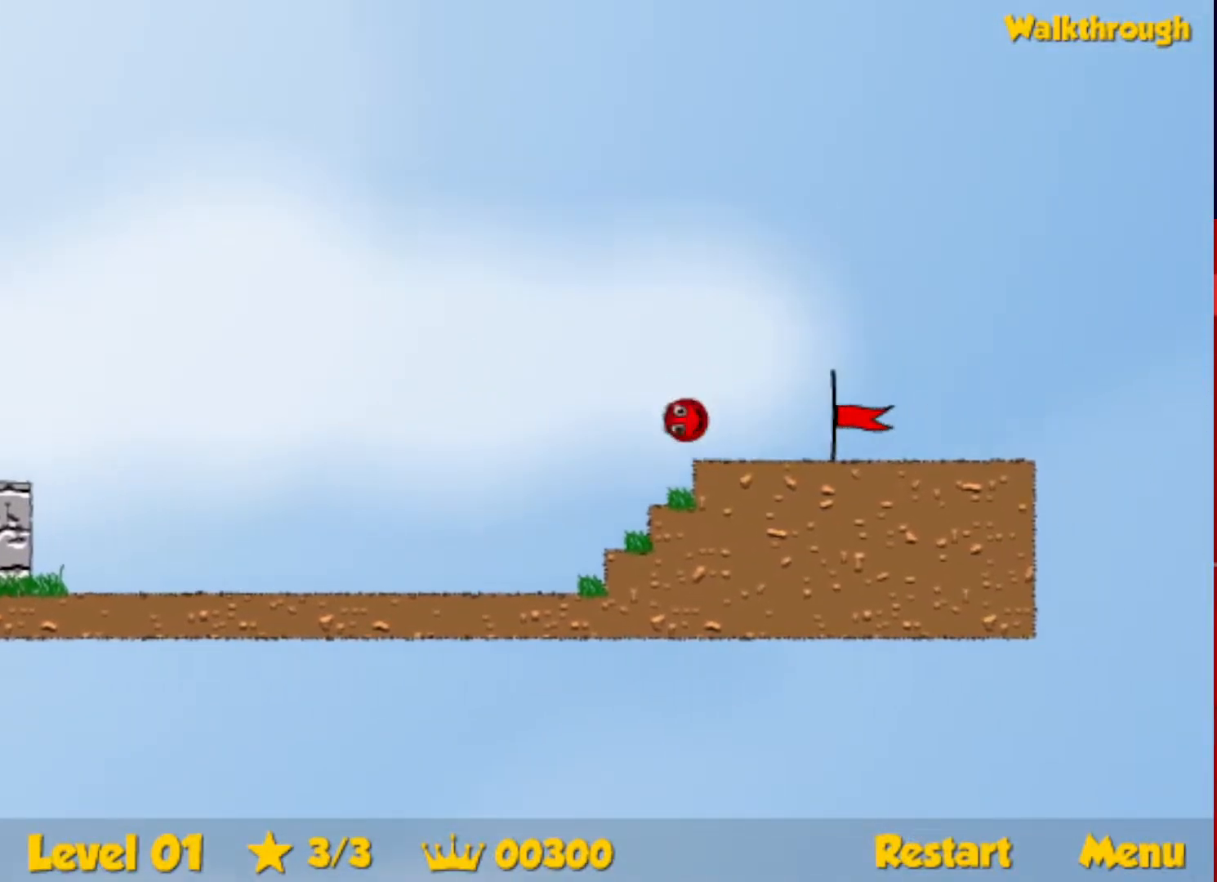
{"keys": ["right"], "events": []}
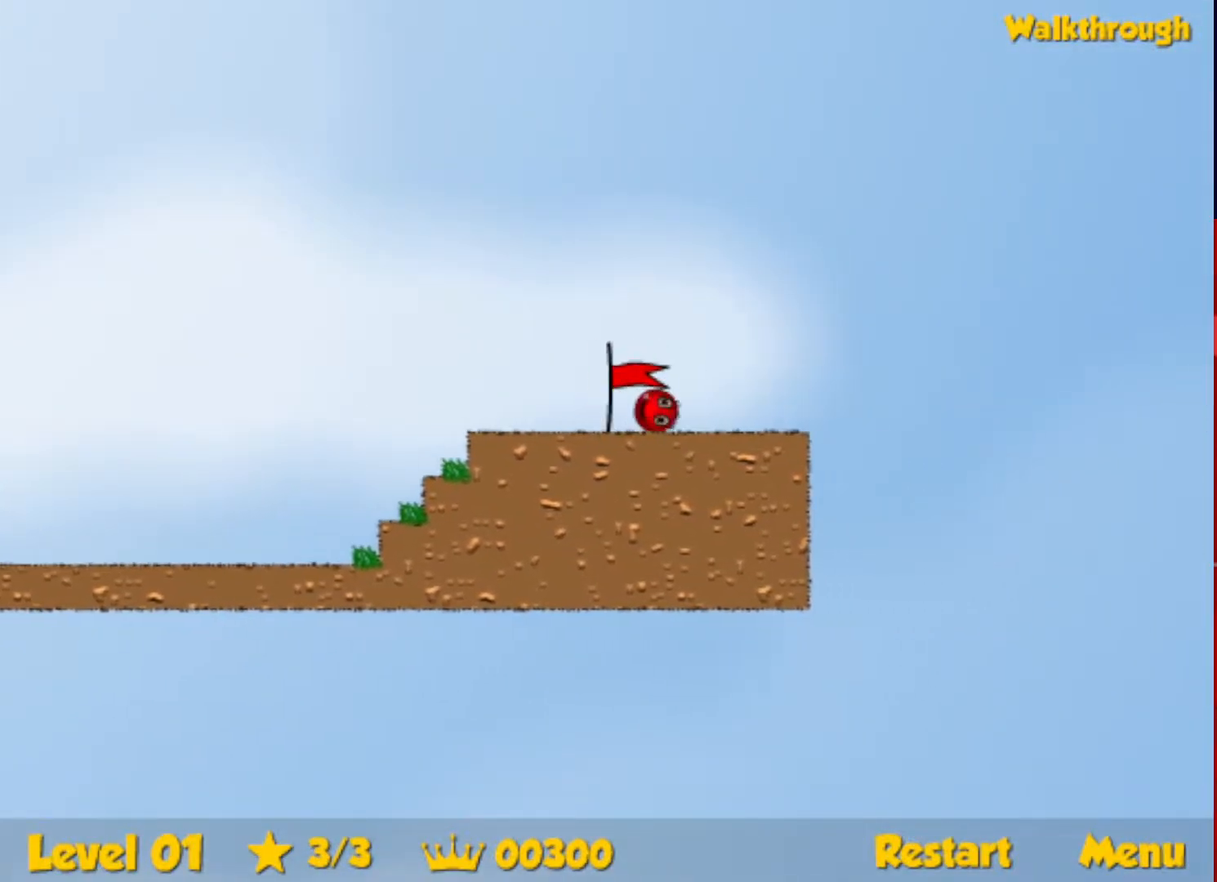
{"keys": ["right"], "events": [[100, "right", "up"], [200, "right", "down"]]}
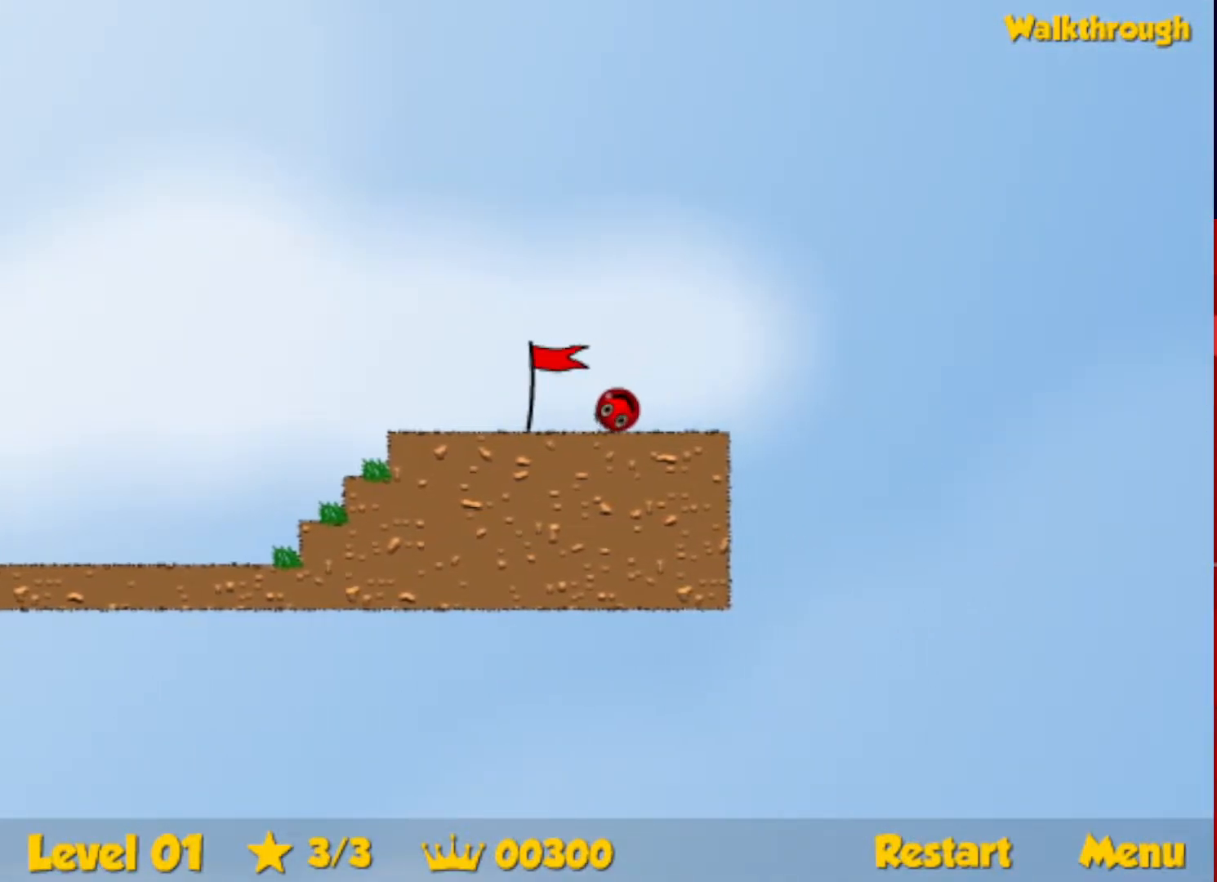
{"keys": ["right"], "events": []}
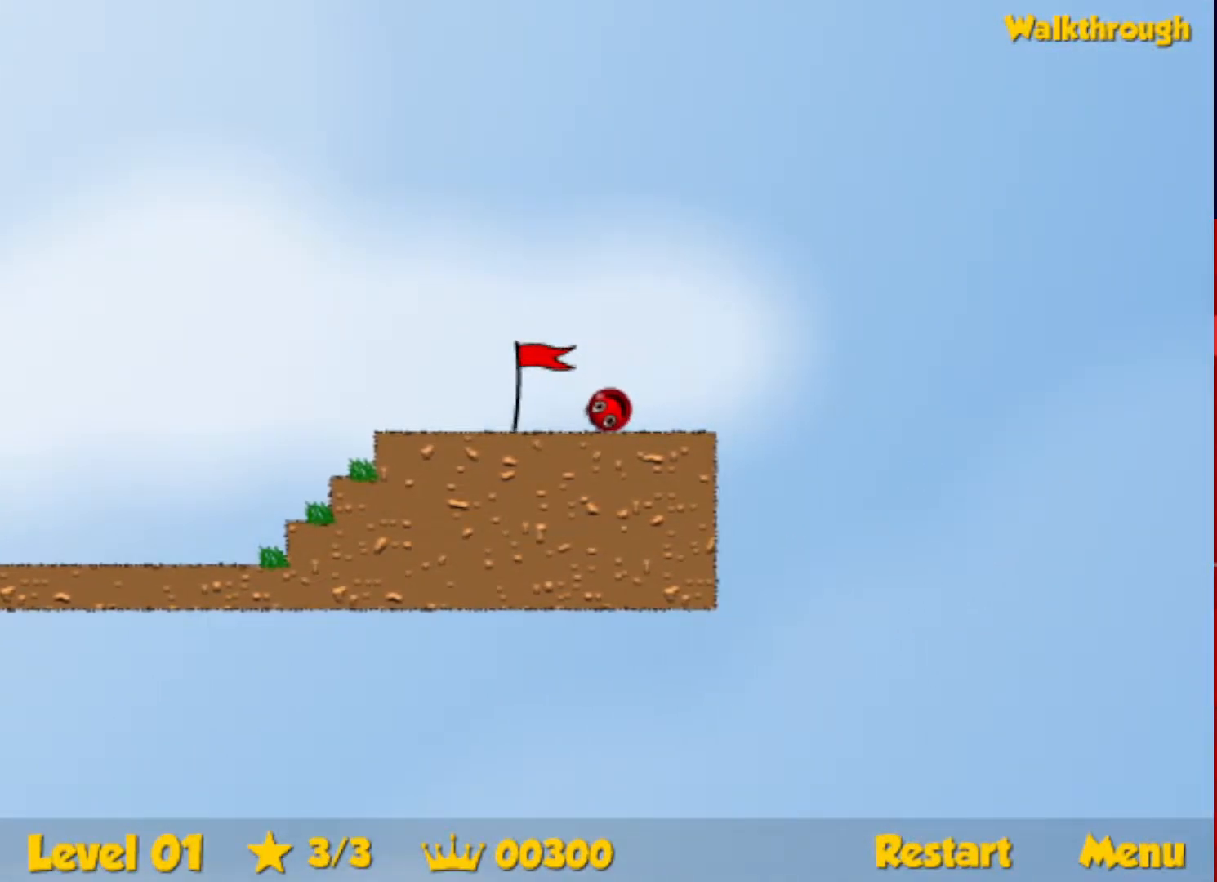
{"keys": ["right"], "events": []}
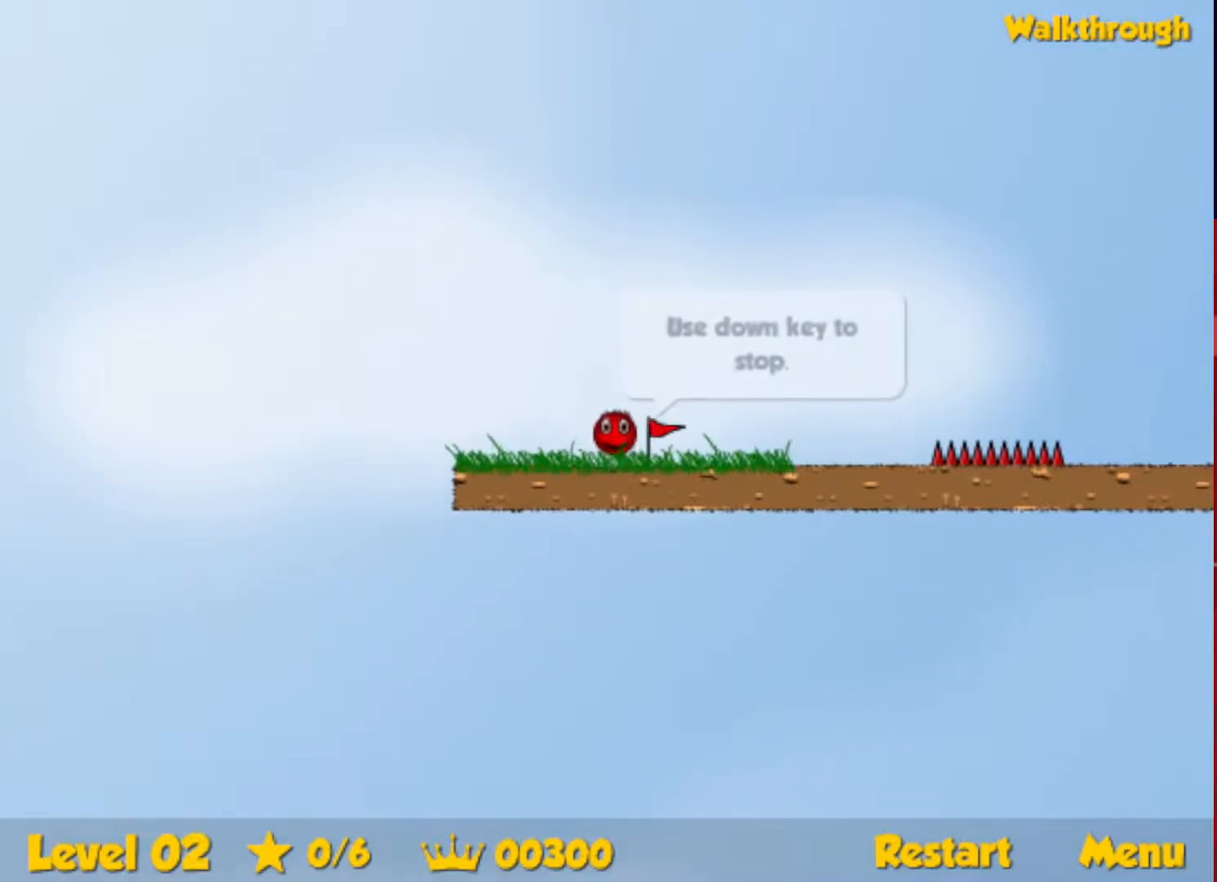
{"keys": ["escape", "right", "up"], "events": [[467, "up", "down"], [500, "escape", "down"]]}
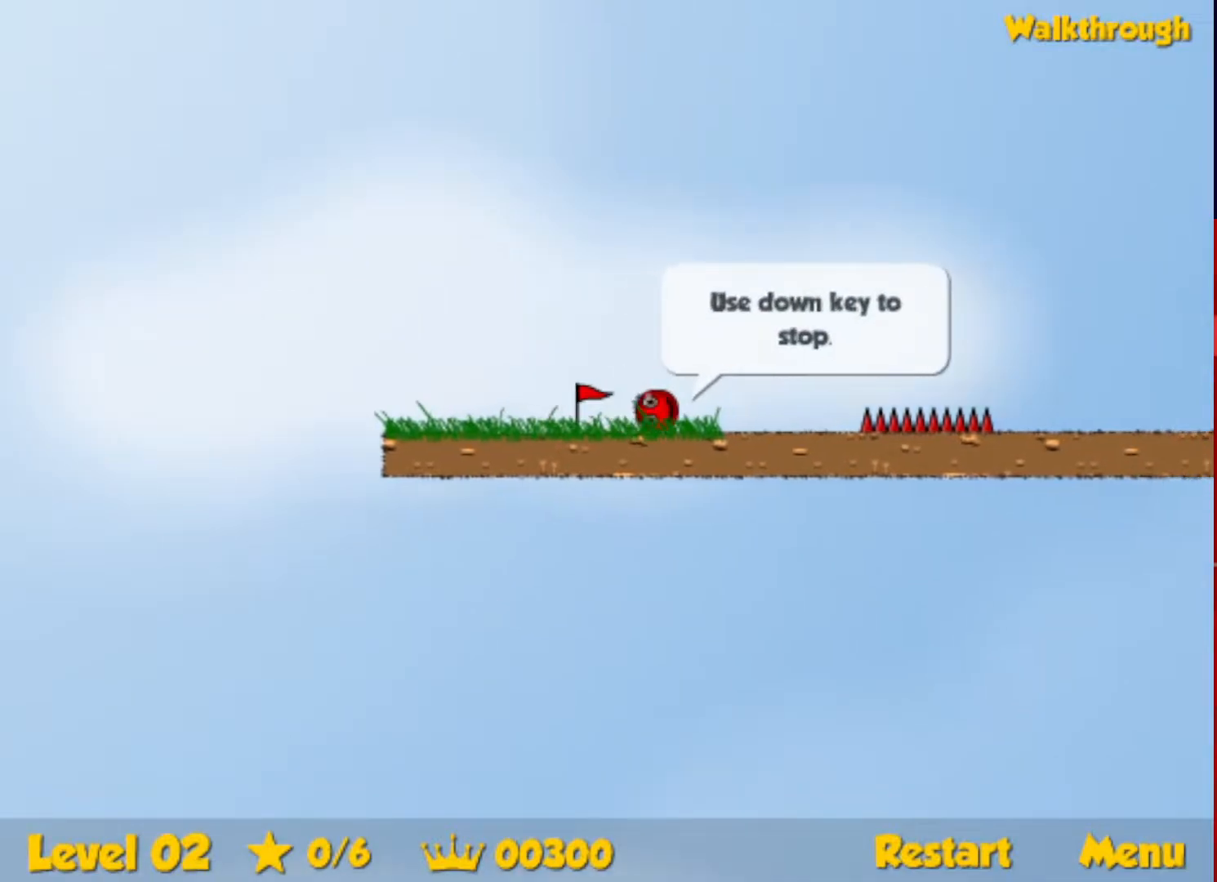
{"keys": ["right", "up"], "events": [[83, "escape", "up"]]}
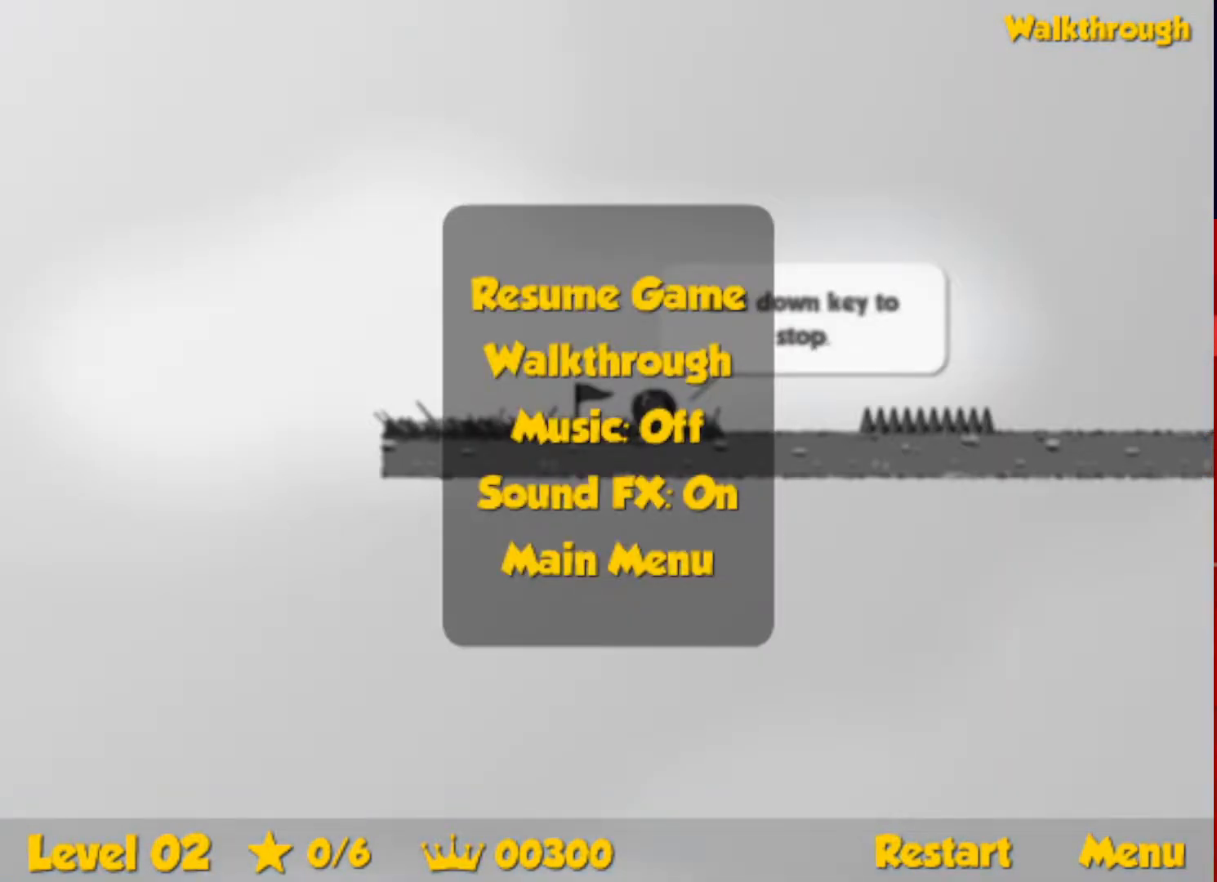
{"keys": ["right", "up"], "events": [[50, "escape", "down"], [117, "escape", "up"]]}
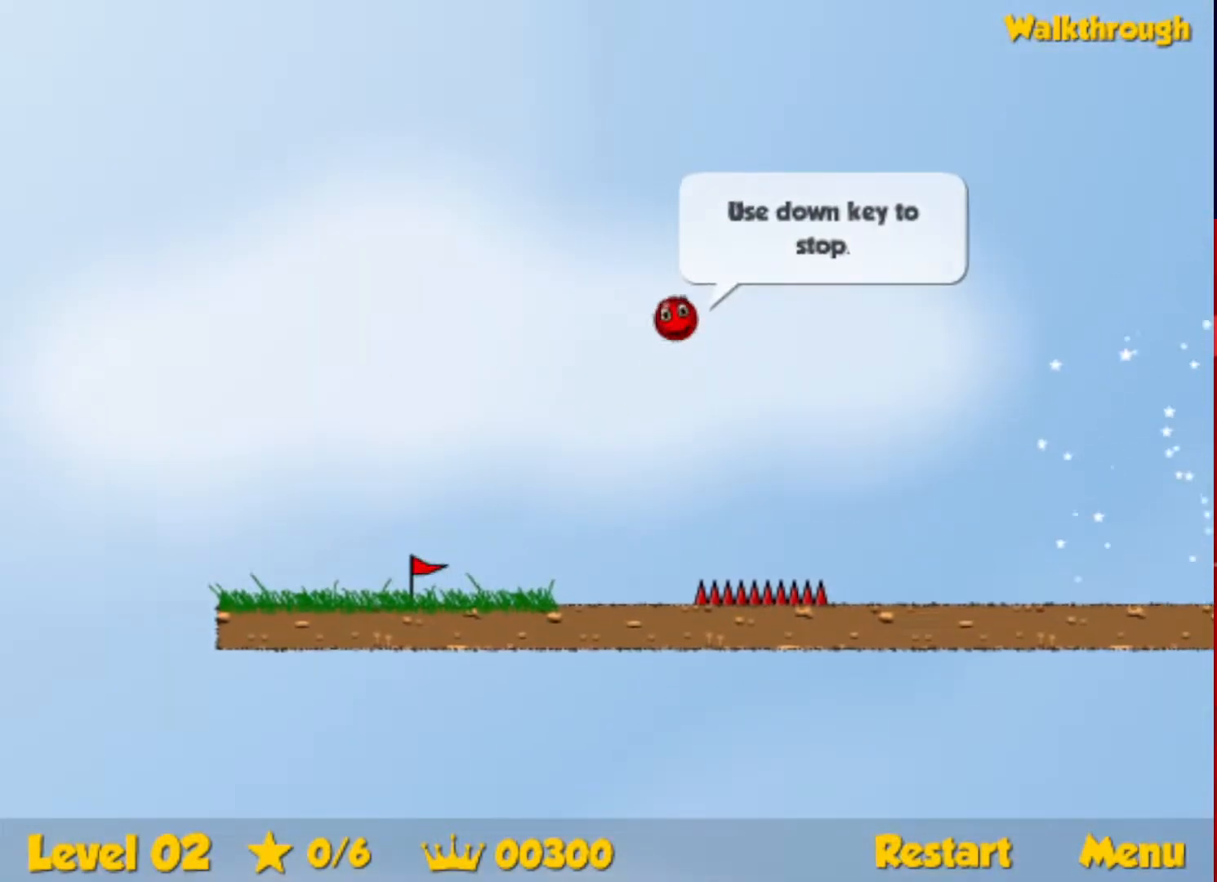
{"keys": ["right"], "events": [[17, "up", "up"]]}
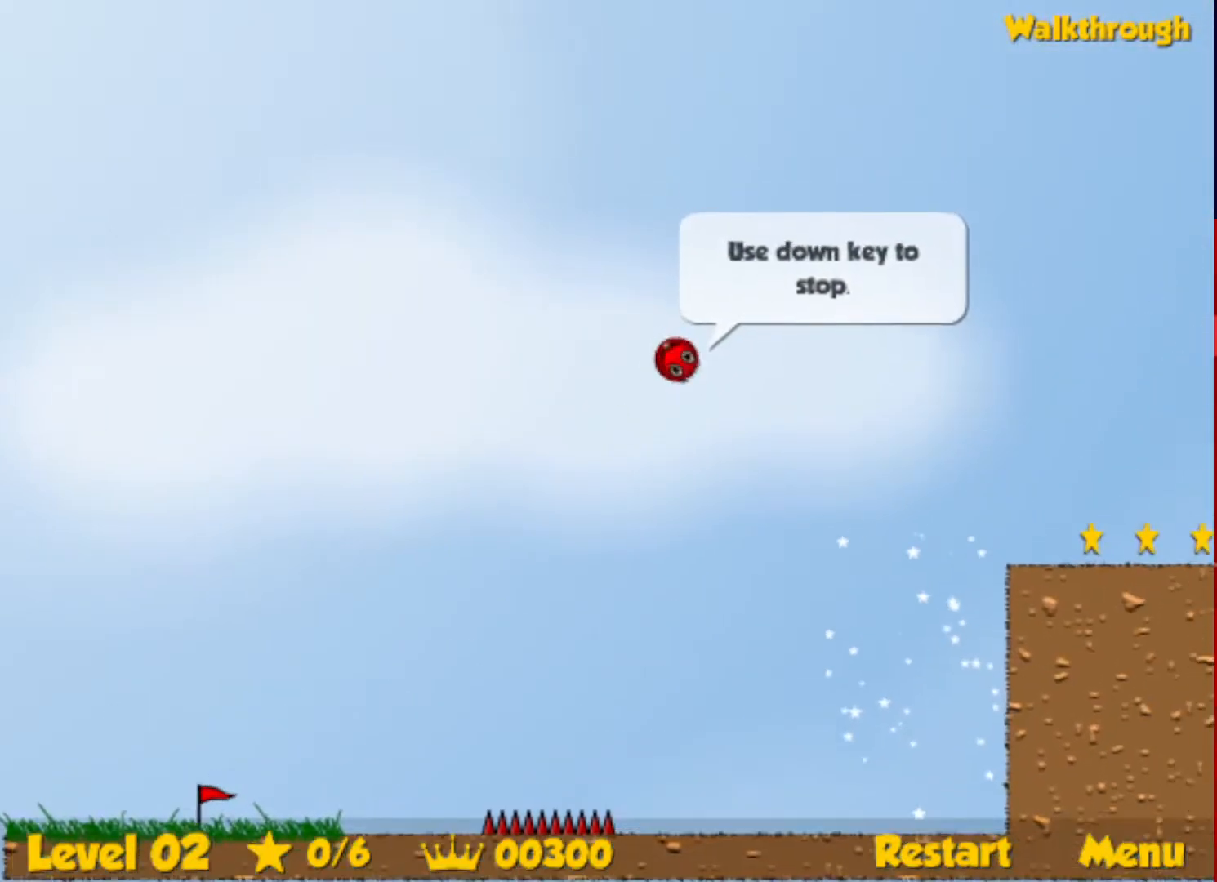
{"keys": ["down", "right"], "events": [[317, "down", "down"]]}
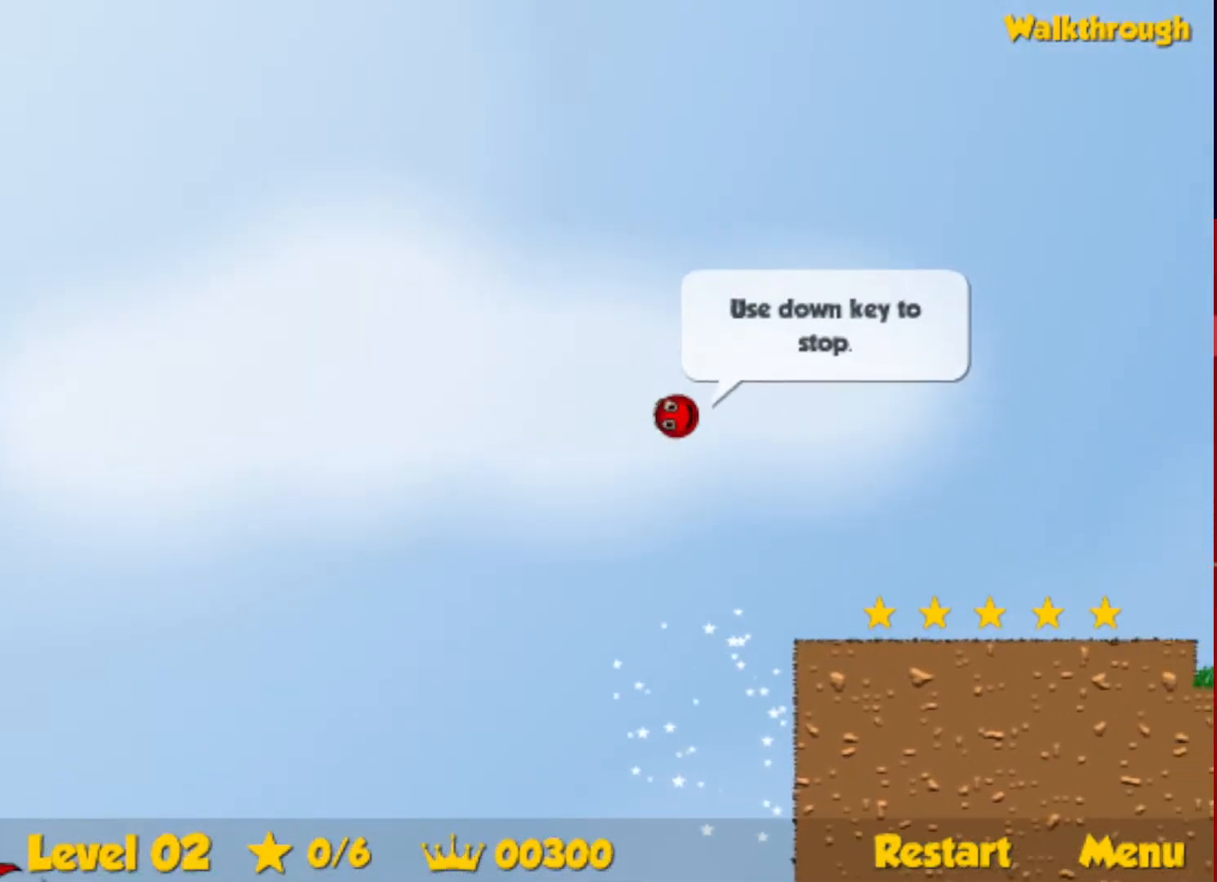
{"keys": ["right"], "events": [[17, "down", "up"]]}
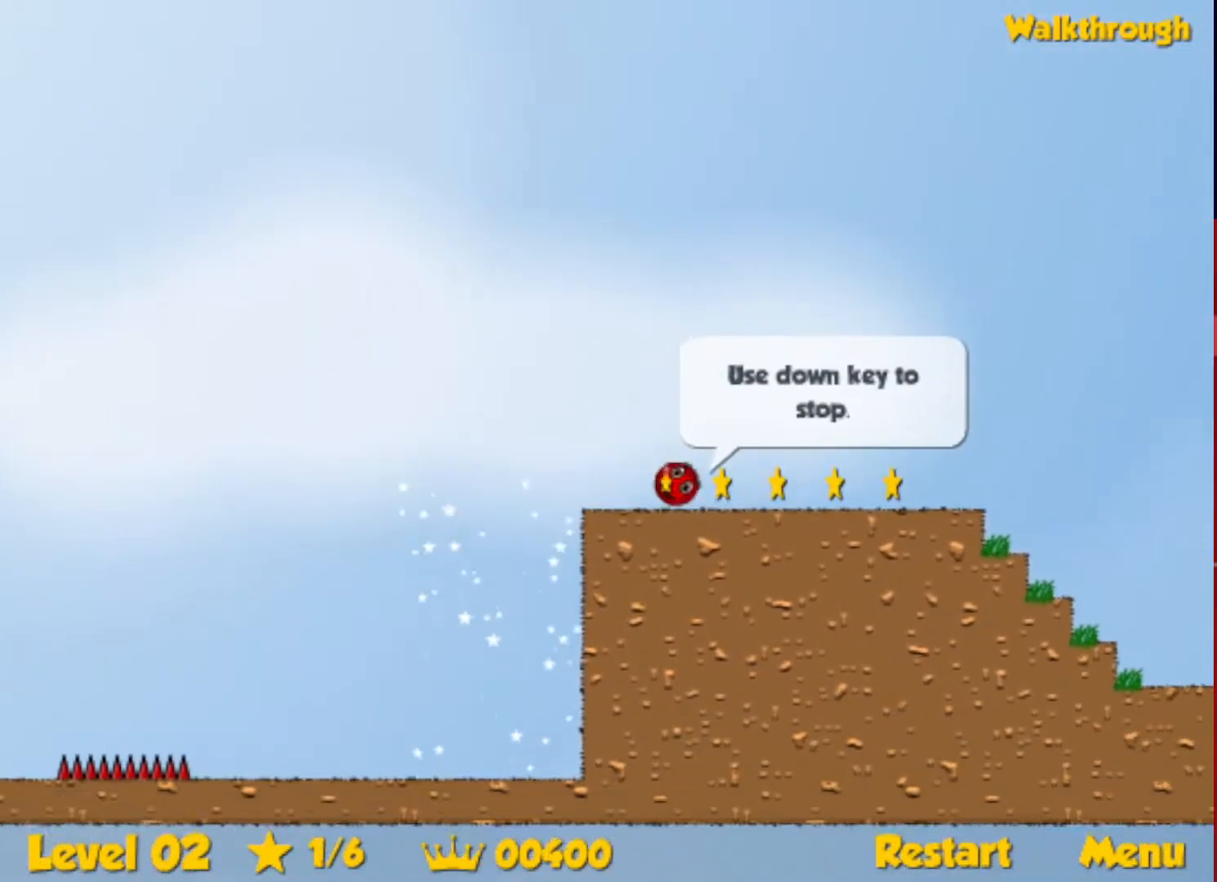
{"keys": ["right", "up"], "events": [[450, "up", "down"]]}
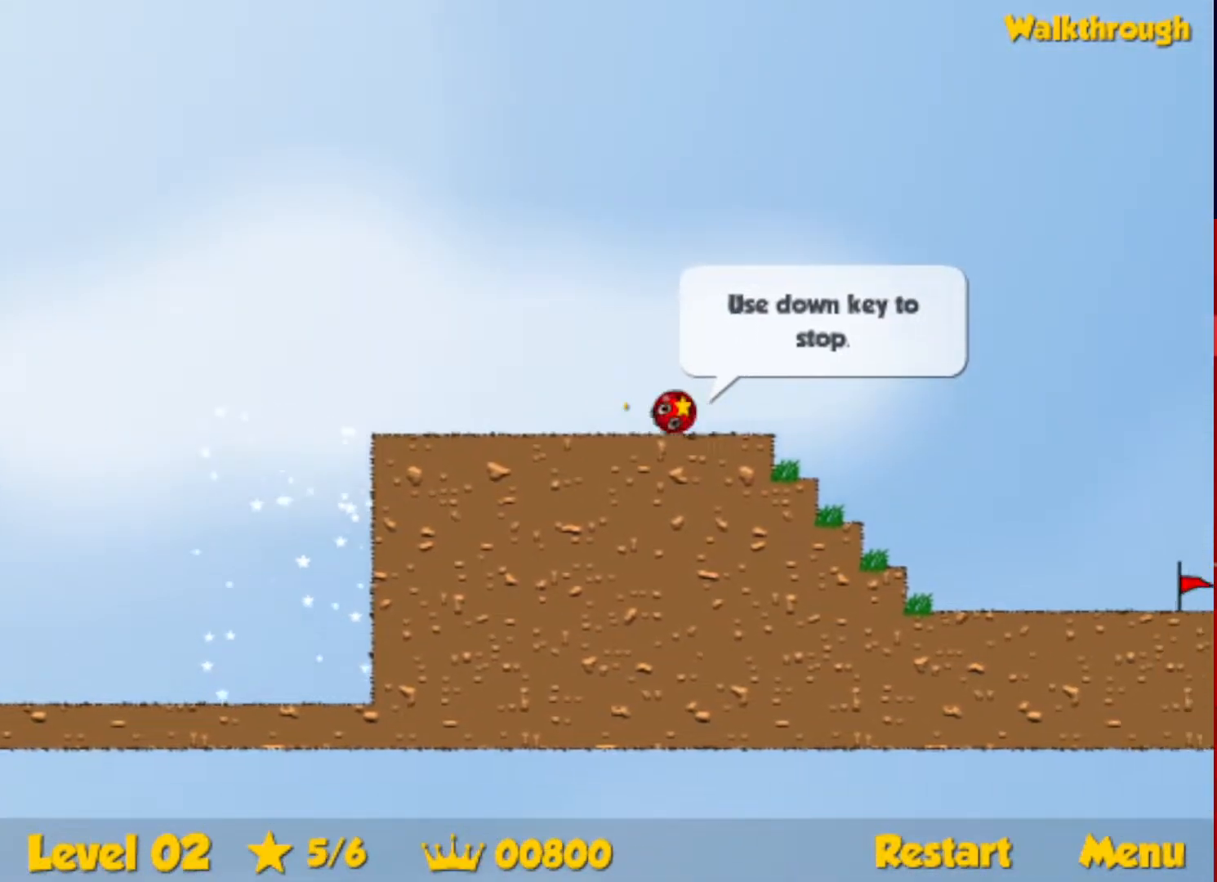
{"keys": ["right", "up"], "events": []}
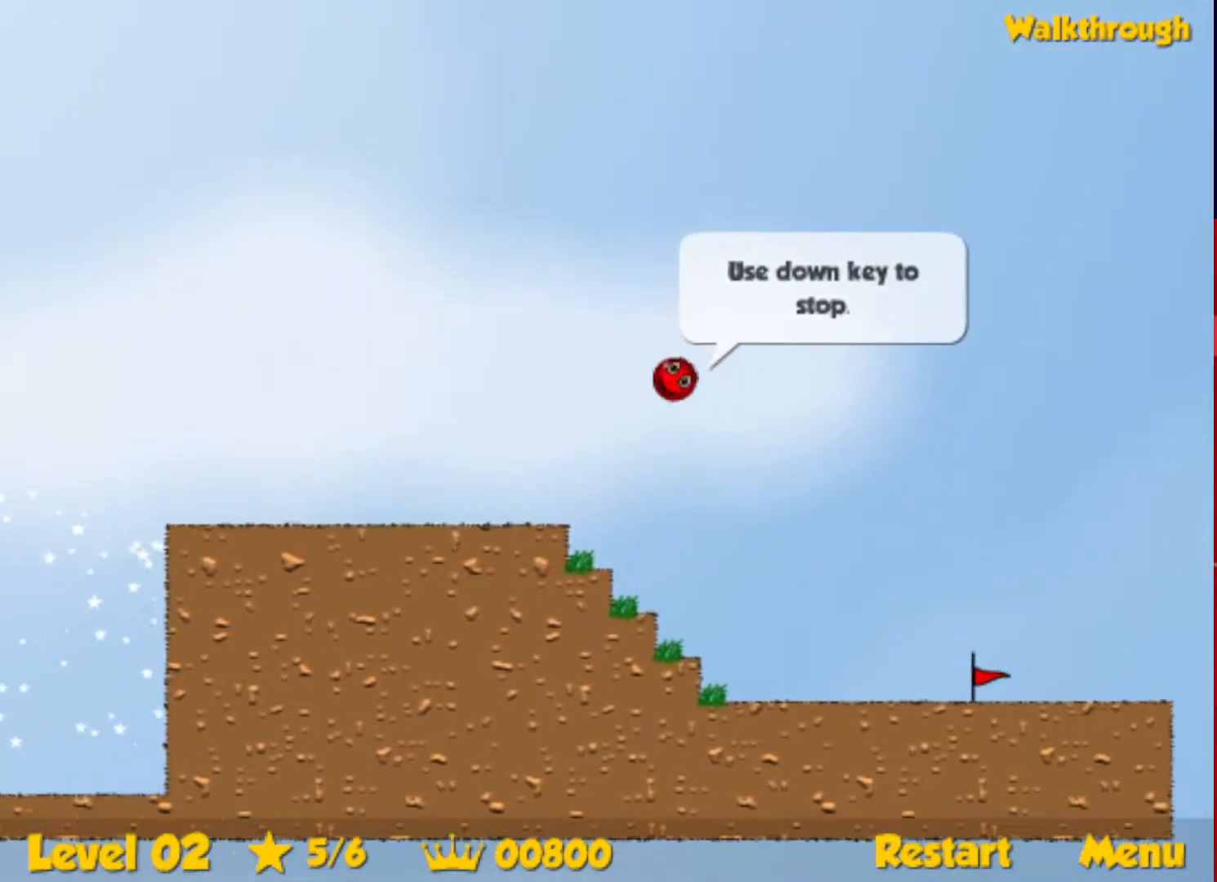
{"keys": ["right"], "events": [[133, "up", "up"]]}
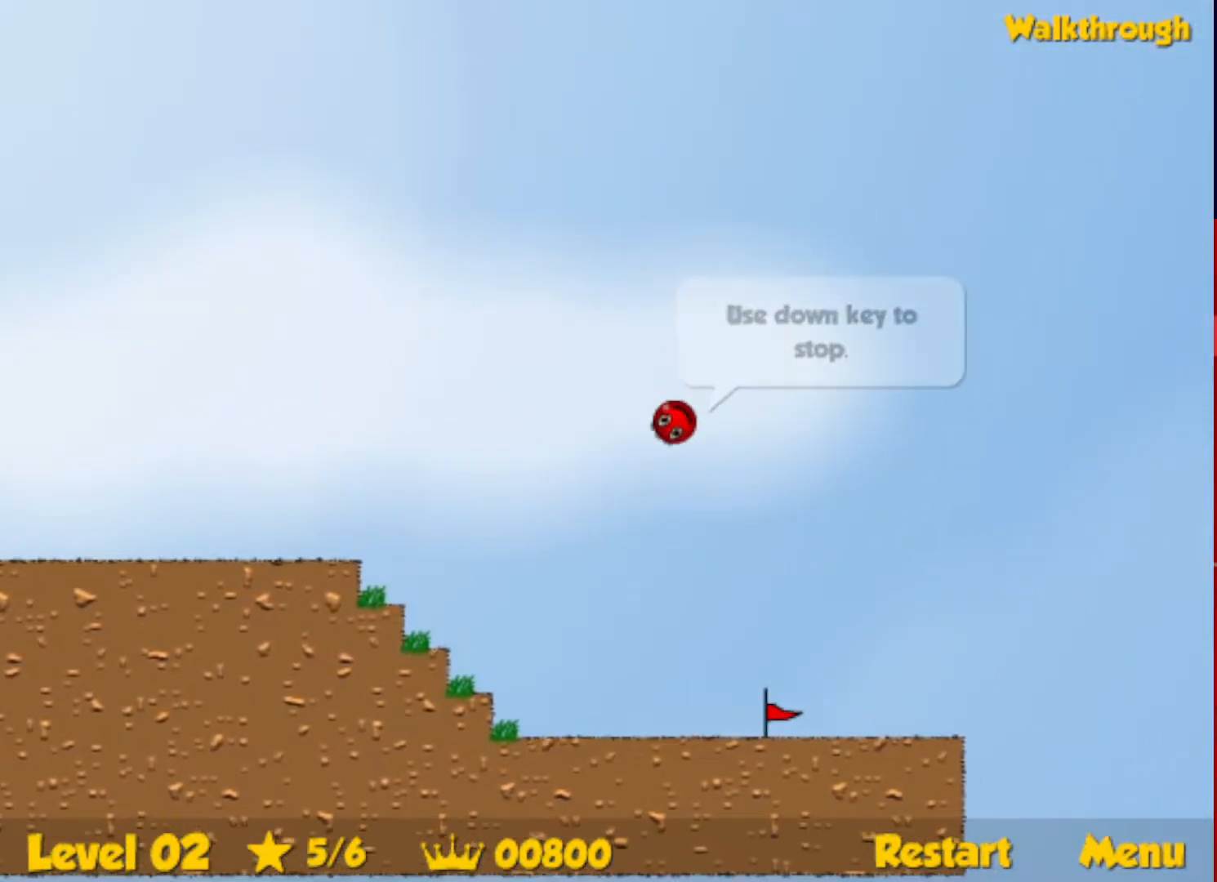
{"keys": ["right"], "events": []}
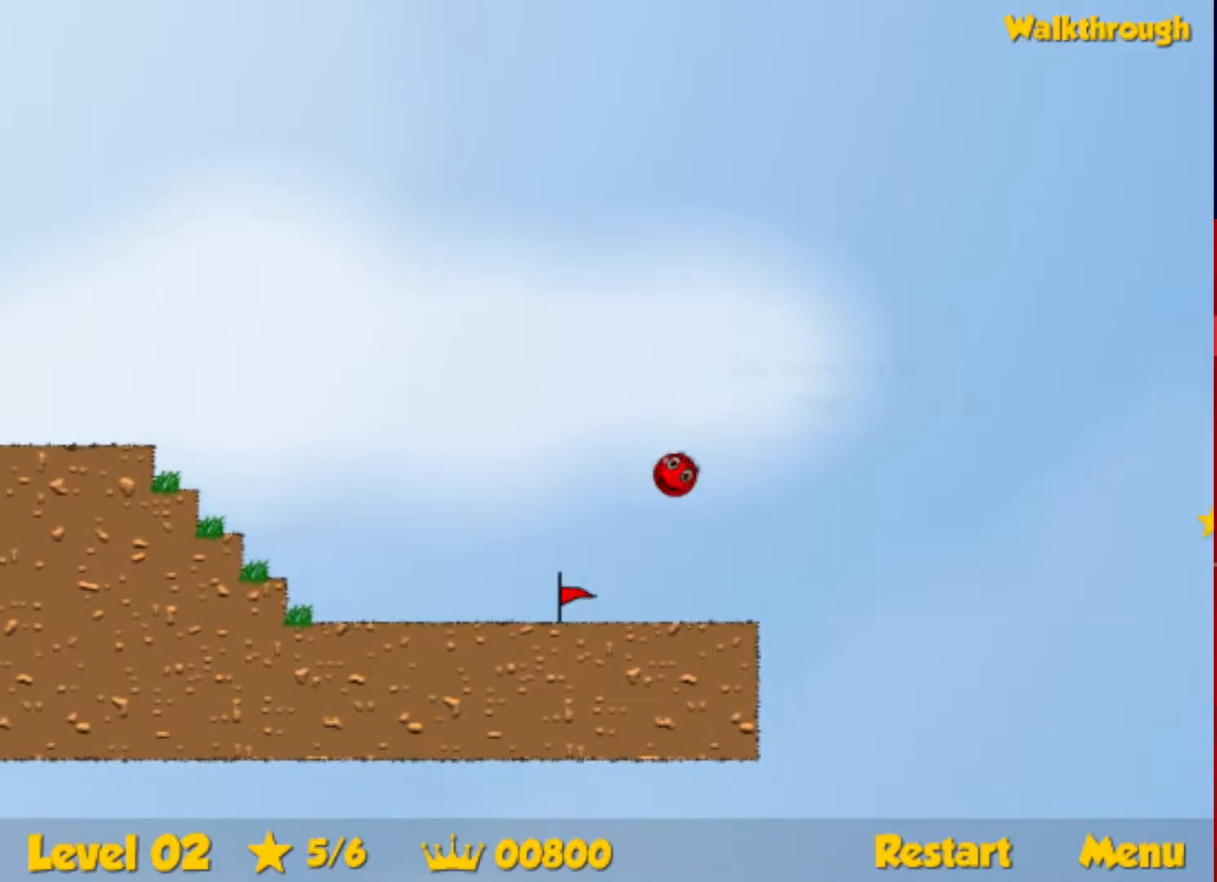
{"keys": ["right", "up"], "events": [[117, "up", "down"]]}
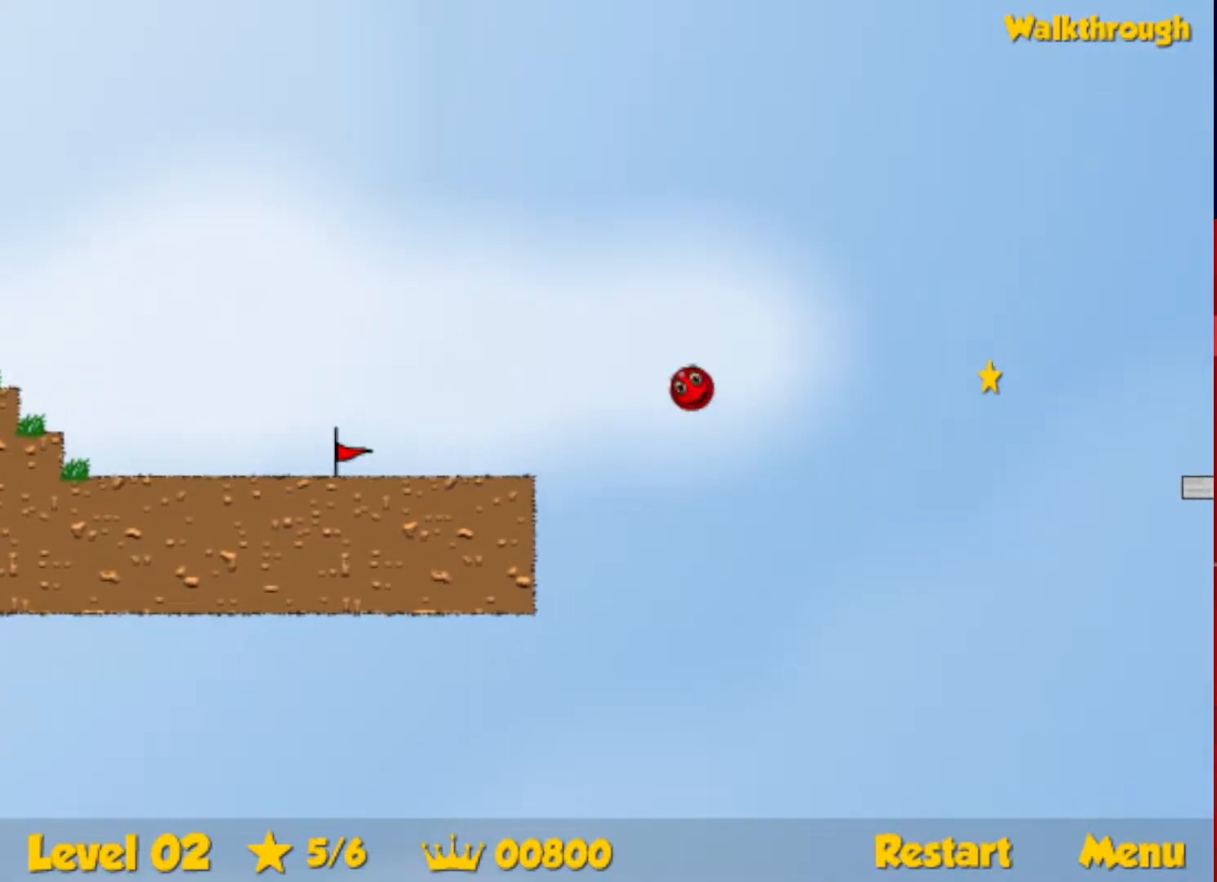
{"keys": ["right", "up"], "events": []}
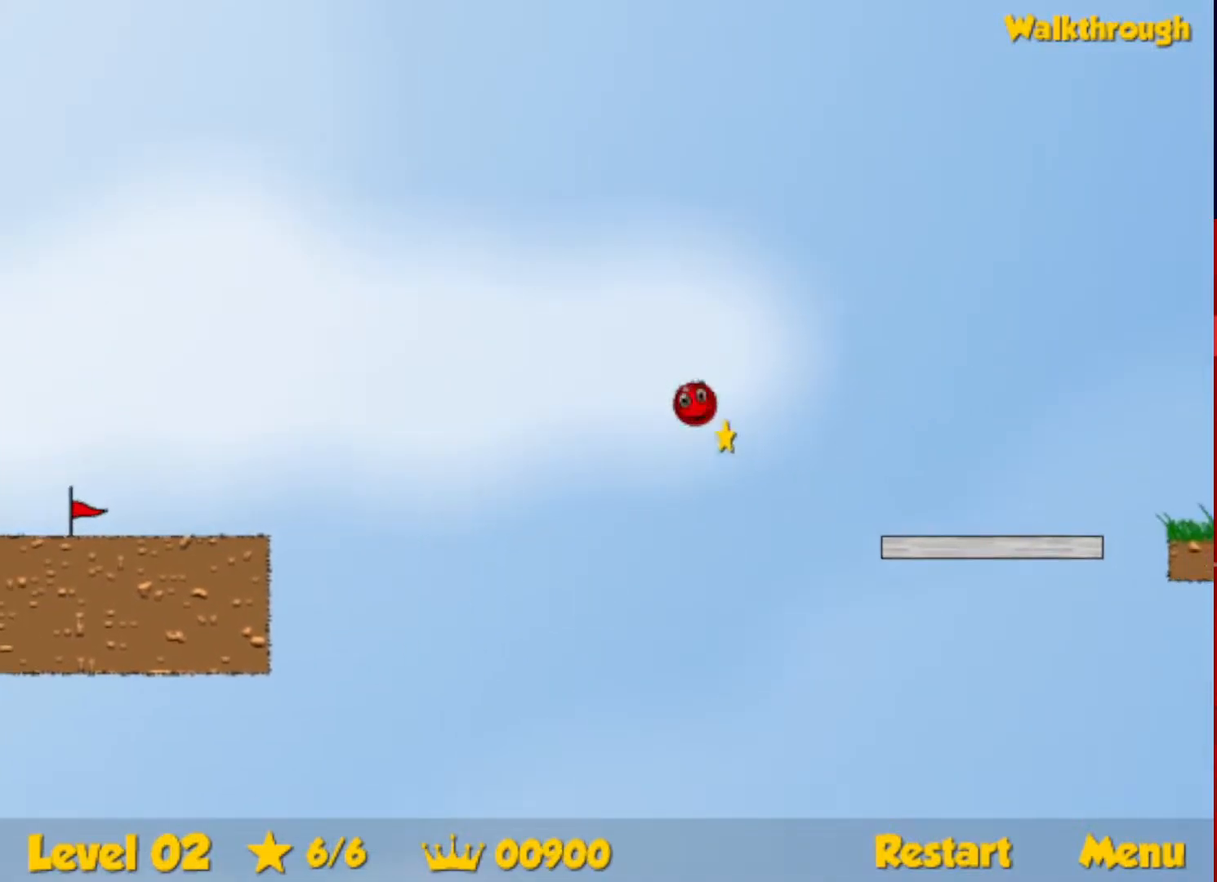
{"keys": ["right", "up"], "events": []}
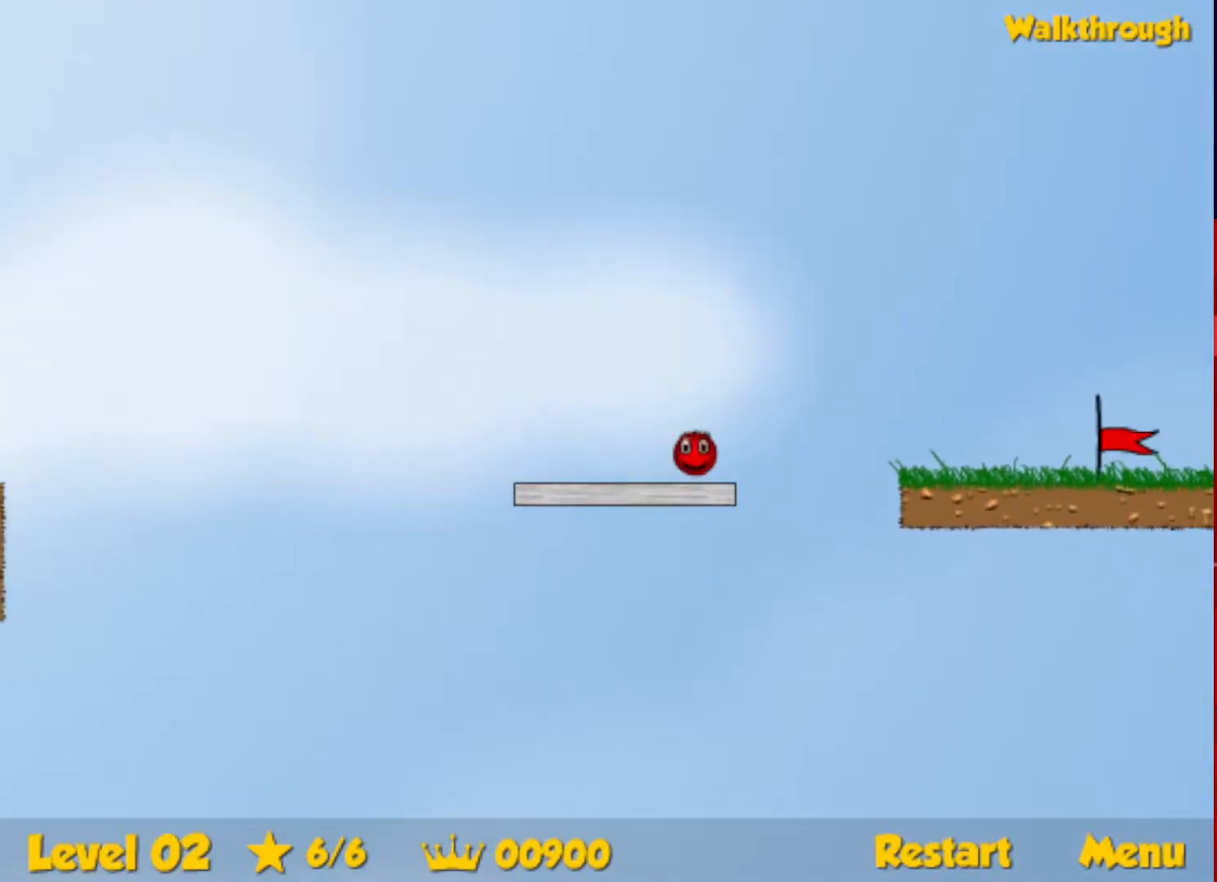
{"keys": ["right"], "events": [[50, "up", "up"]]}
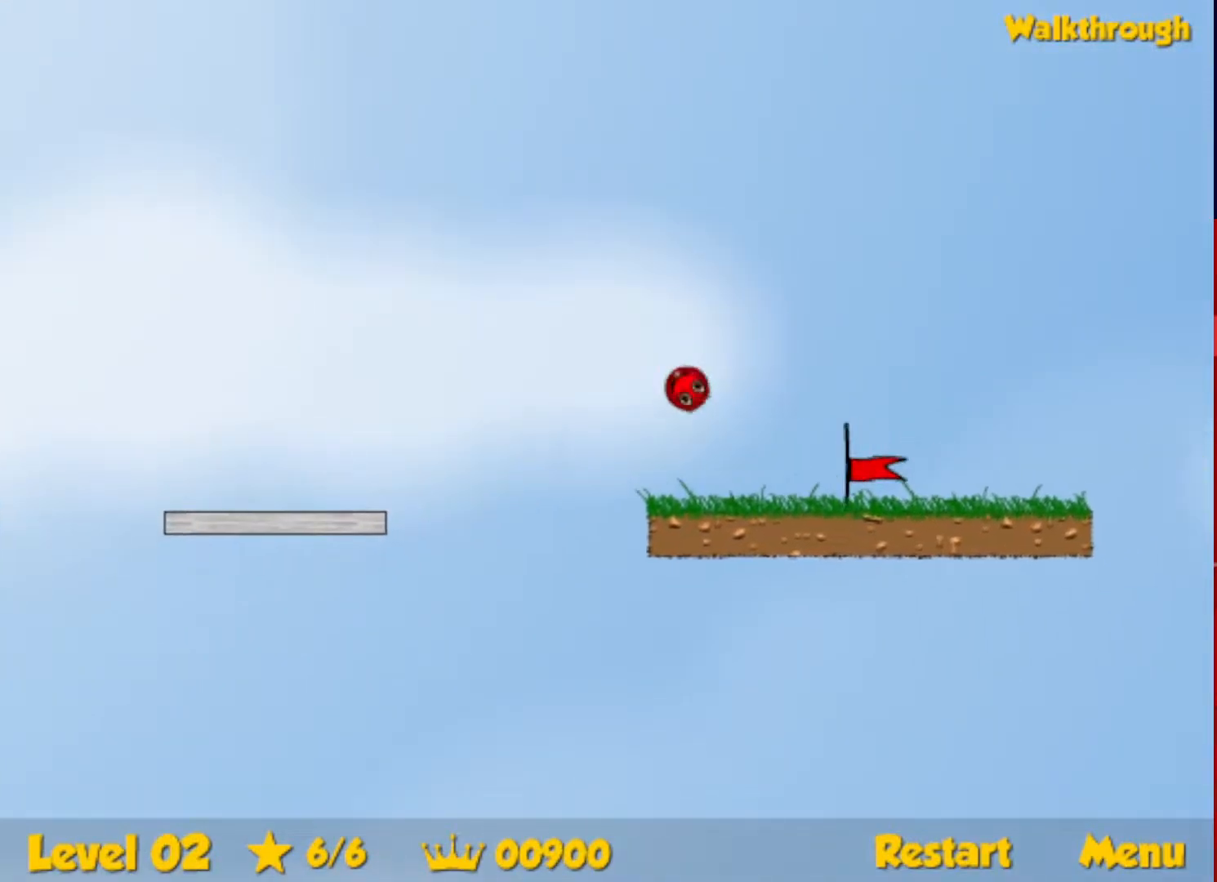
{"keys": ["right"], "events": []}
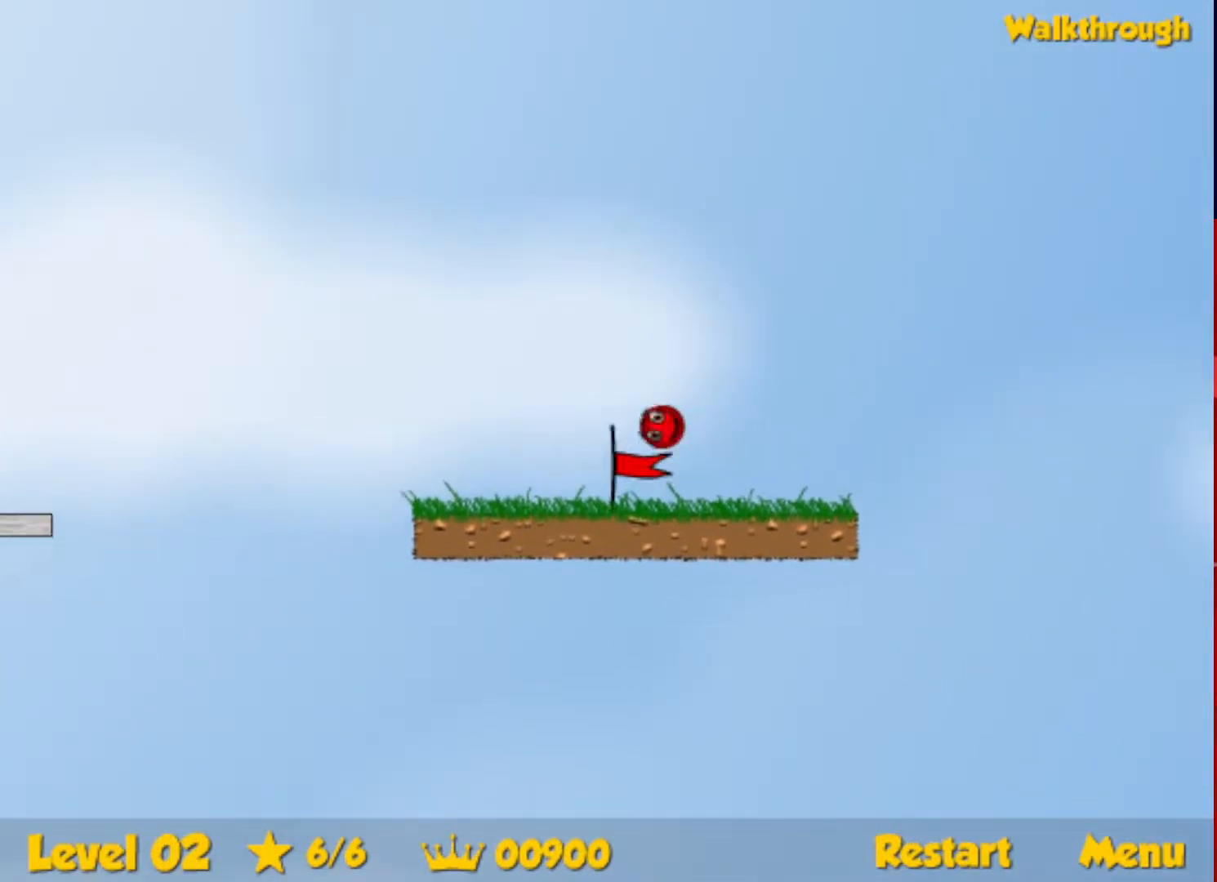
{"keys": ["right"], "events": [[100, "right", "up"], [200, "right", "down"]]}
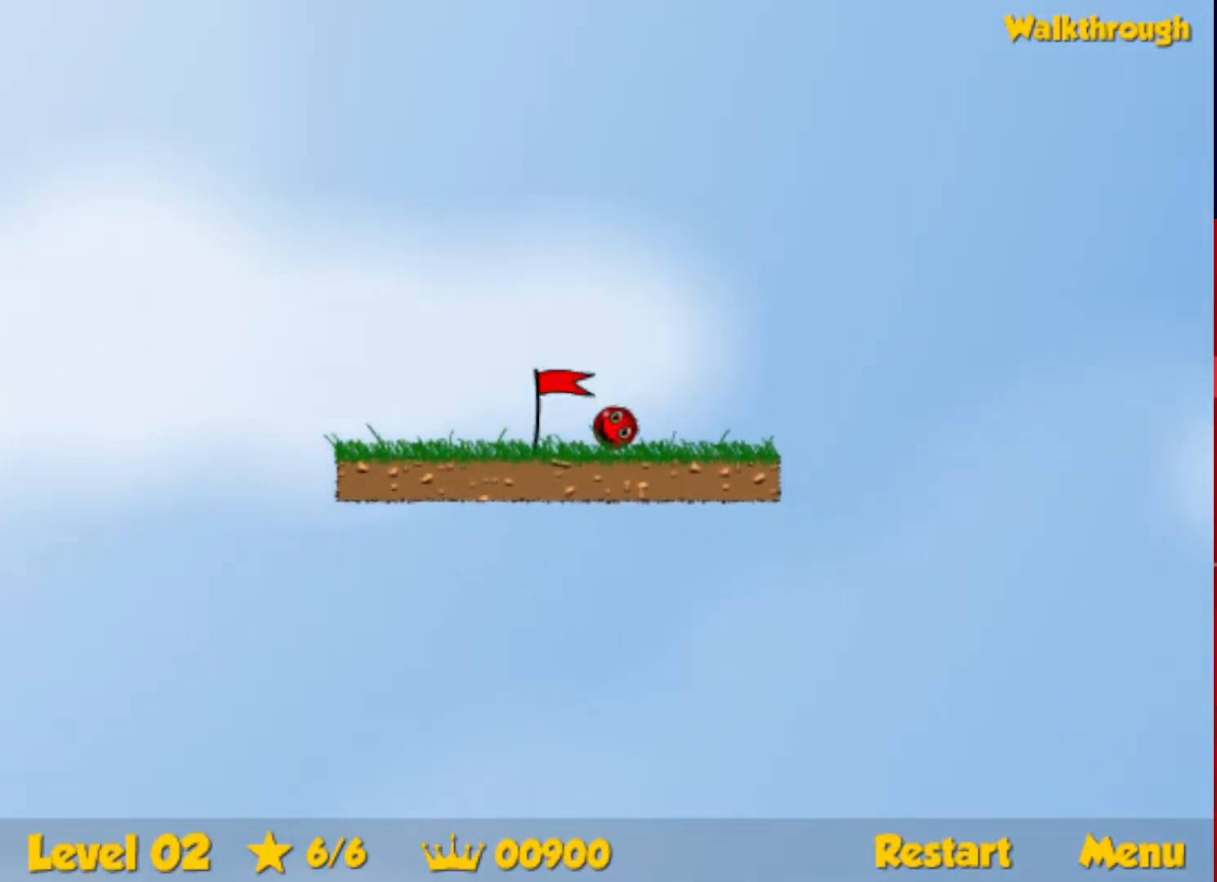
{"keys": ["right"], "events": []}
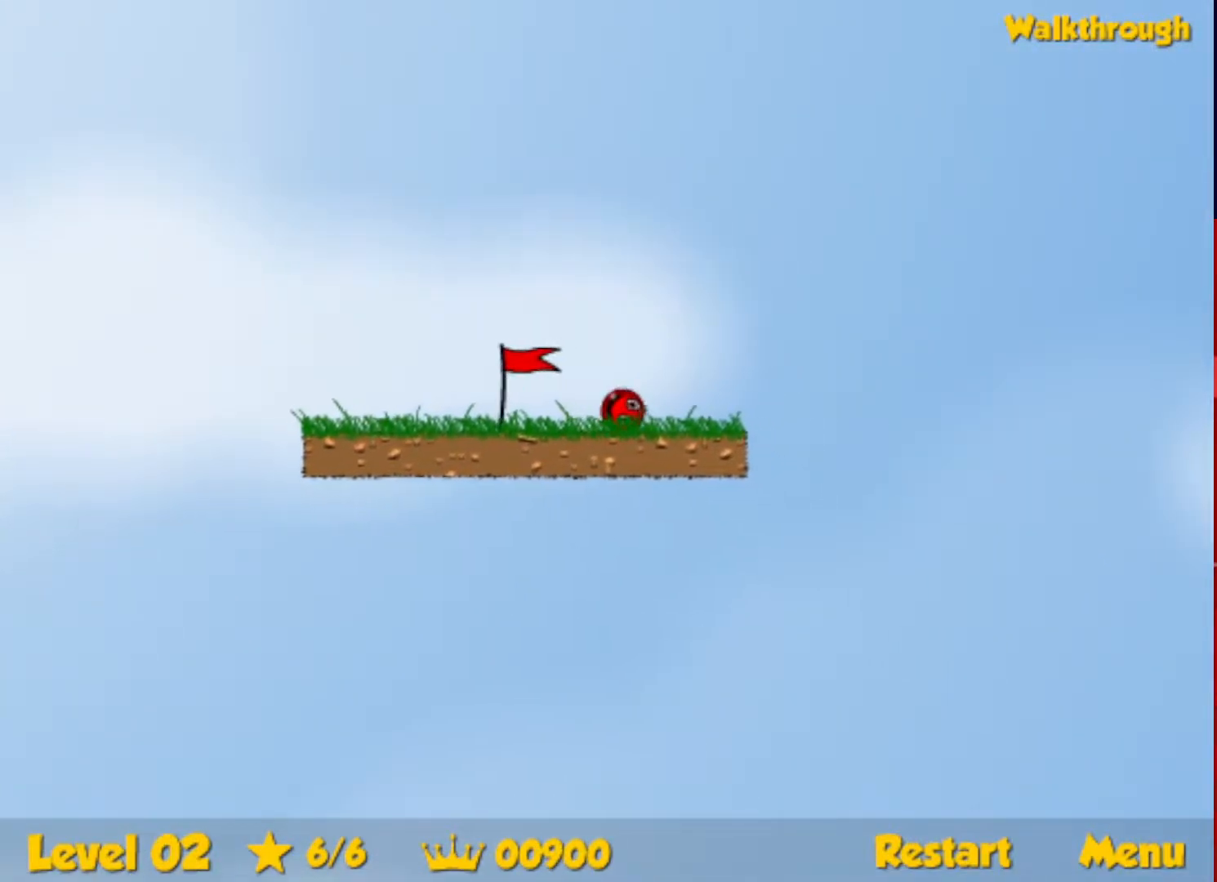
{"keys": ["right"], "events": []}
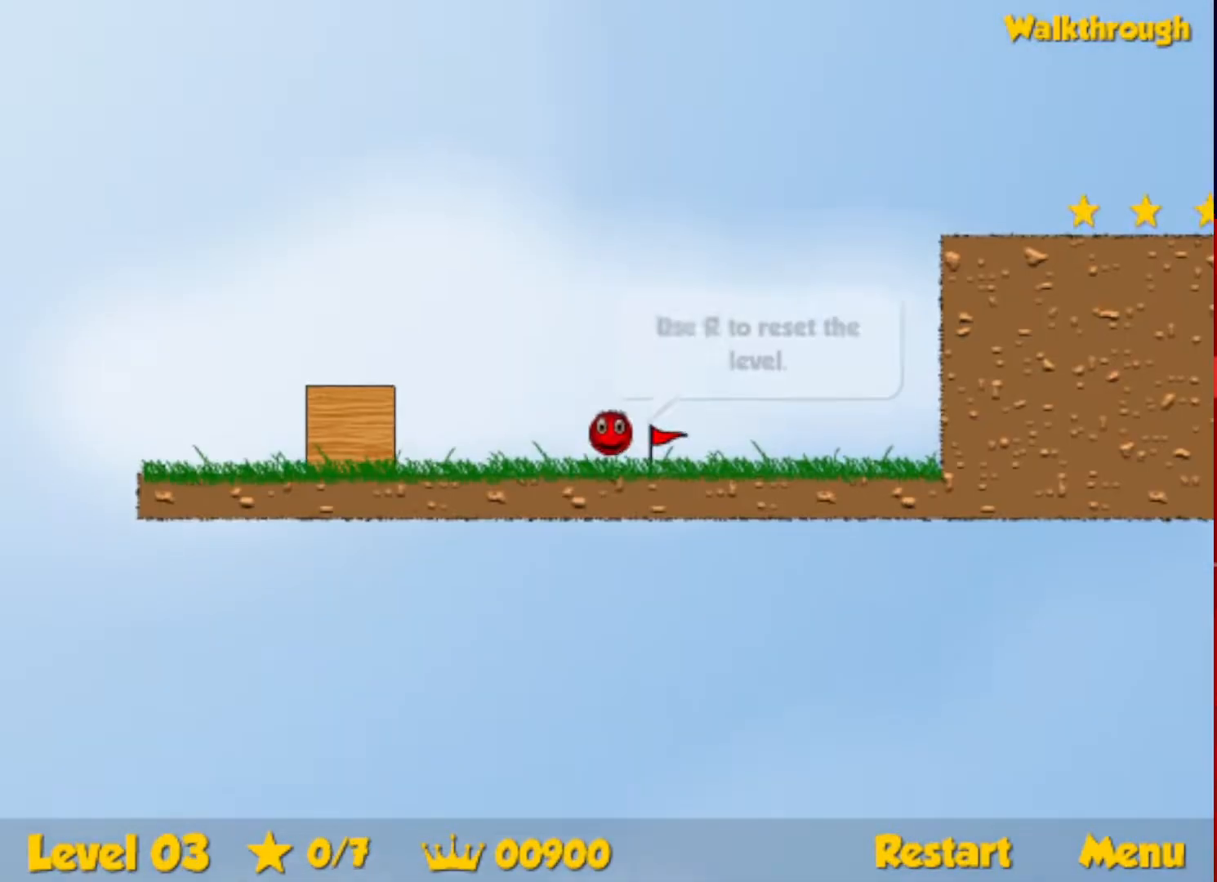
{"keys": ["right"], "events": []}
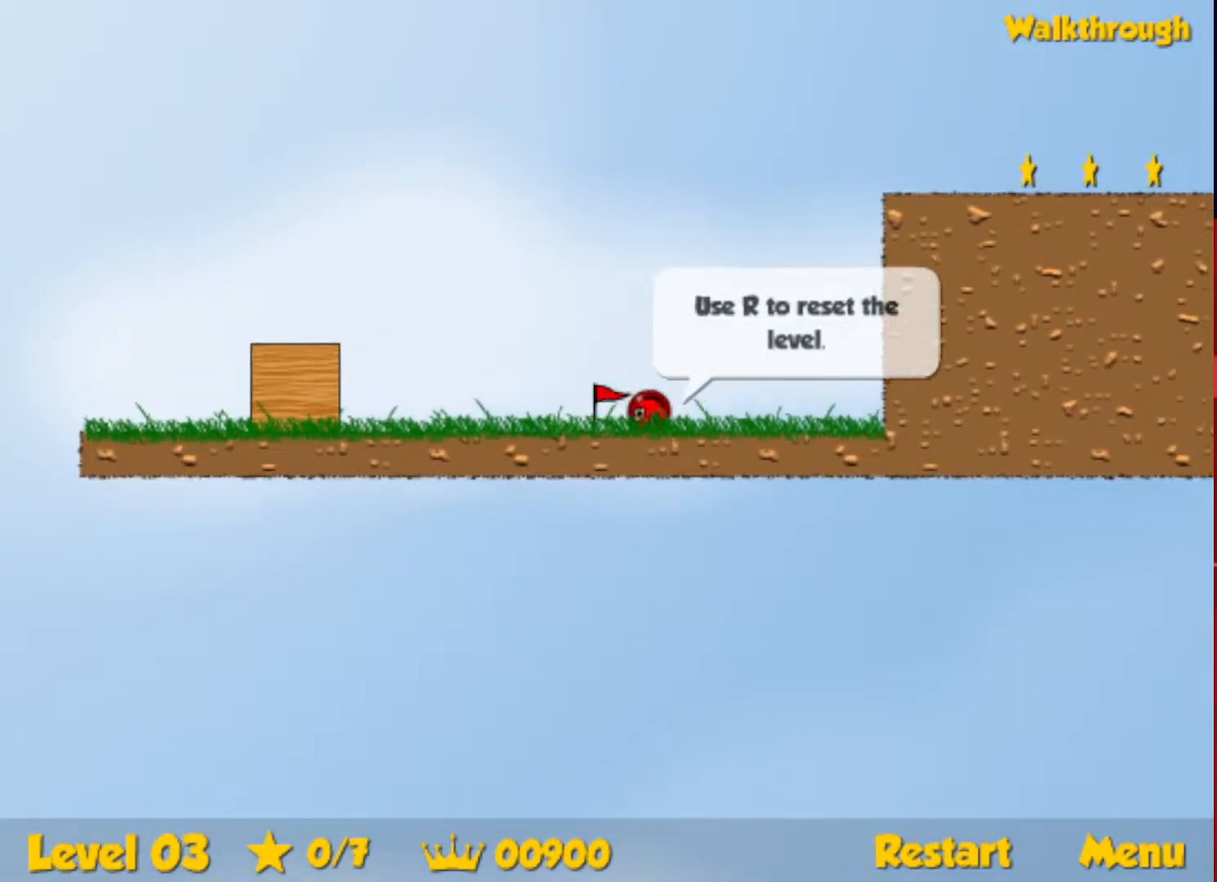
{"keys": ["left", "right"], "events": [[500, "left", "down"]]}
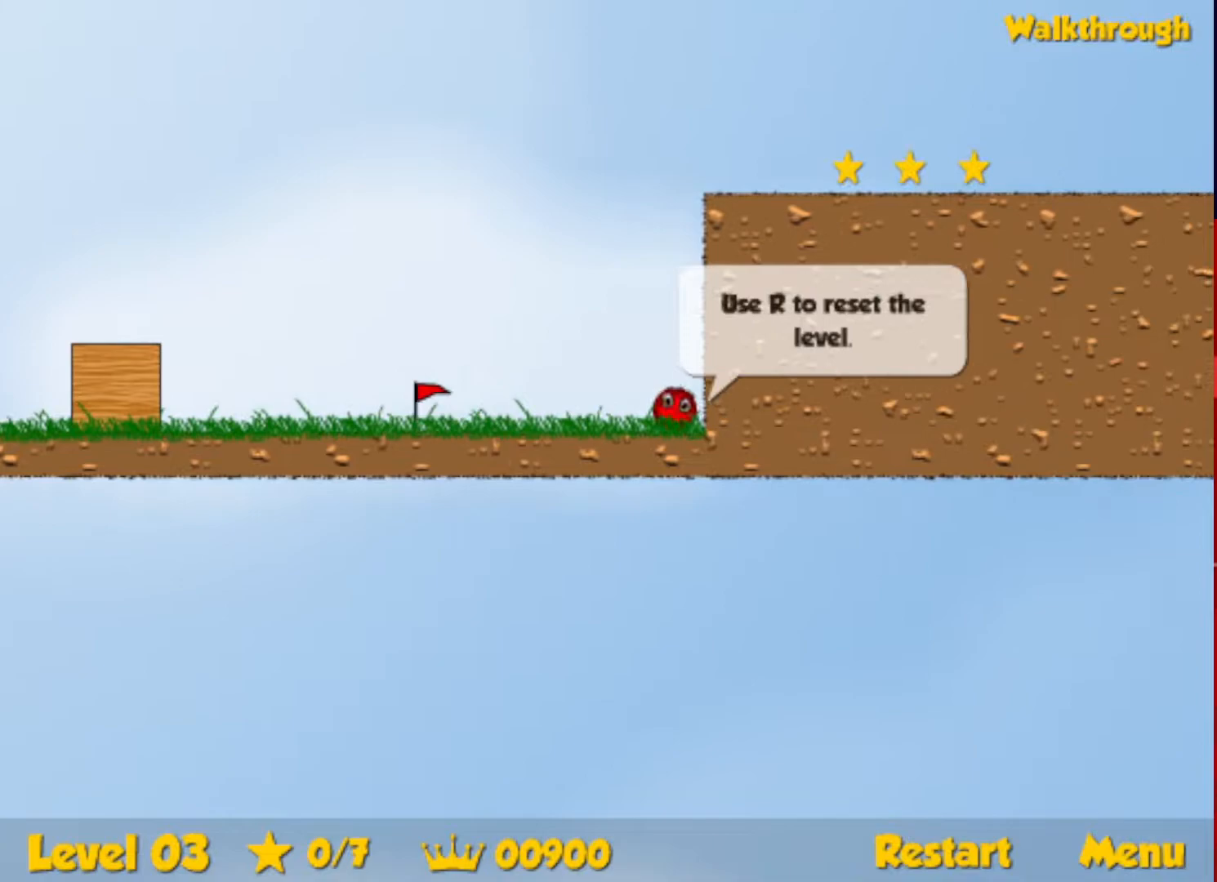
{"keys": [], "events": [[17, "up", "down"], [33, "right", "up"], [100, "left", "up"], [183, "right", "down"], [333, "right", "up"], [400, "up", "up"]]}
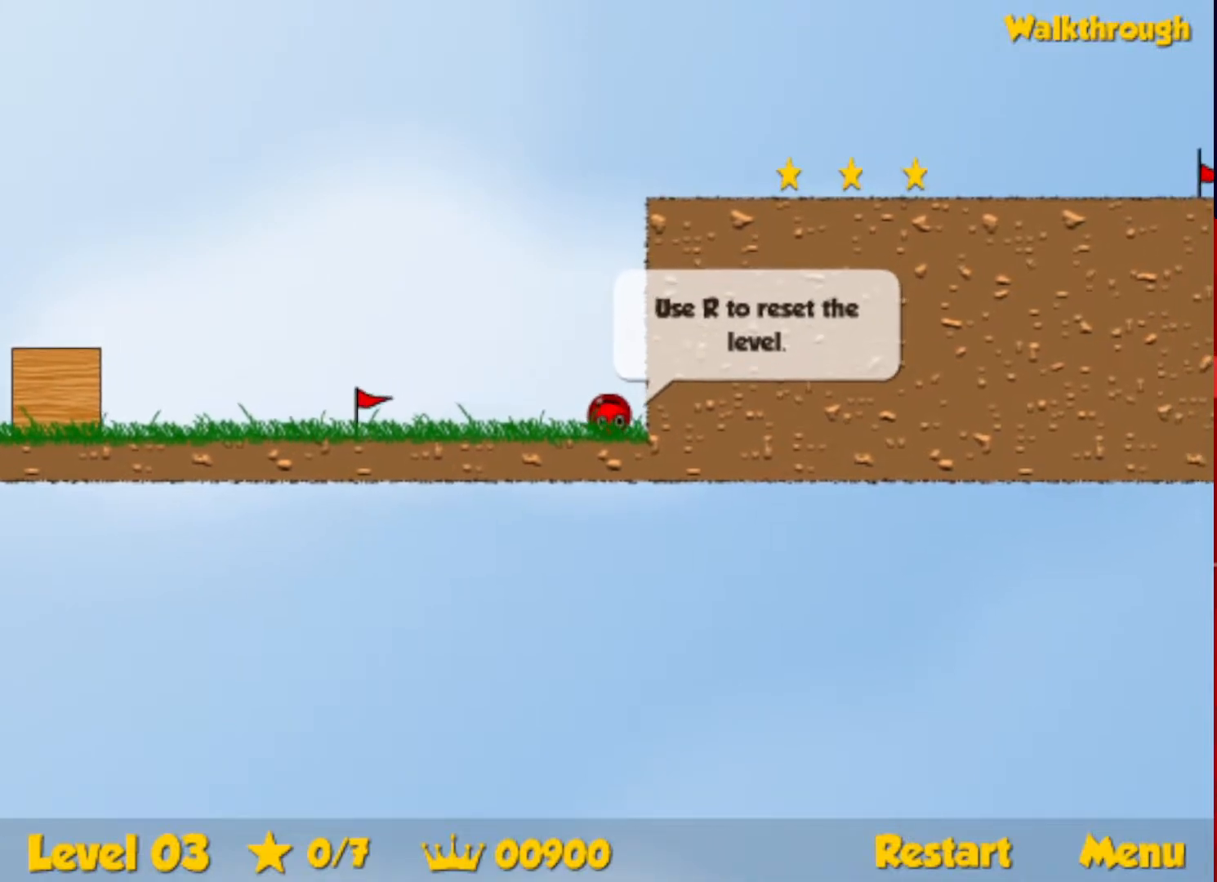
{"keys": [], "events": []}